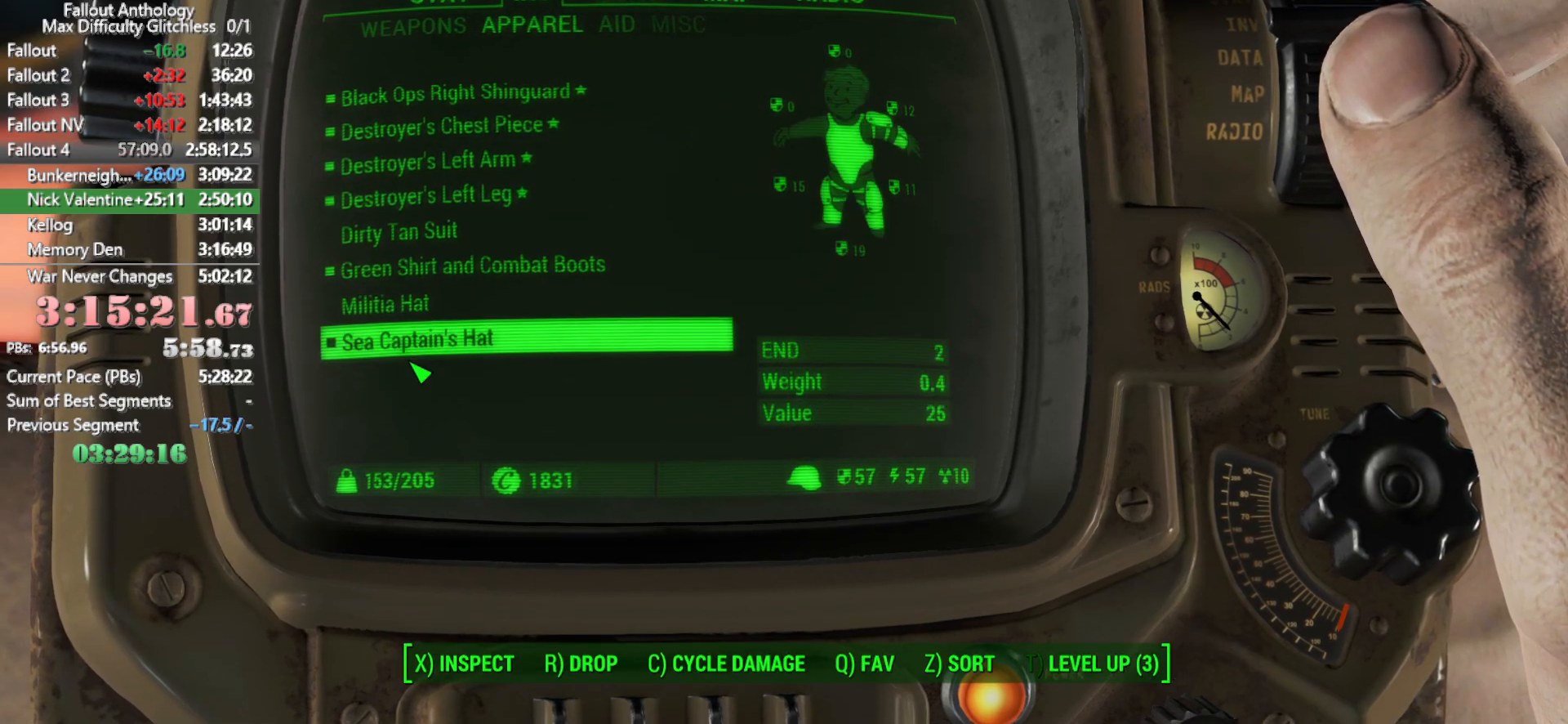
Gameplay with keyboard and mouse; each line is a JSON object with the keys and mouse buttons held at the frame after it. "events" lists presses ("down") and releases ("up") of "1", "2", "3", "4", "5", "a", "alt", "c", "caps_lock", "ctrl", "d", "down", "e", "f", "g", "left", "q", "r", "return", "right", "s", "shift", "space", "t", "tab", "up", "v", "w", "x", "z", "mouse_left", "mouse_right", "mouse_mb4", "mouse_mb5", "mouse_wheel_up" and "mouse_wheel_down" between this image and that frame as [ms after this image, input, new state], when the widget could be followed in between. "mouse_left", "mouse_right", "mouse_mb4", "mouse_mb5", "mouse_wheel_up", "mouse_wheel_down" = the "left", "right", "mb4", "mb5", "wheel_up", "wheel_down" buttons of the "mouse" list. No other keys are recorded. Not read: mouse_move.
{"keys": ["w"], "mouse": [], "events": [[200, "tab", "down"], [283, "tab", "up"]]}
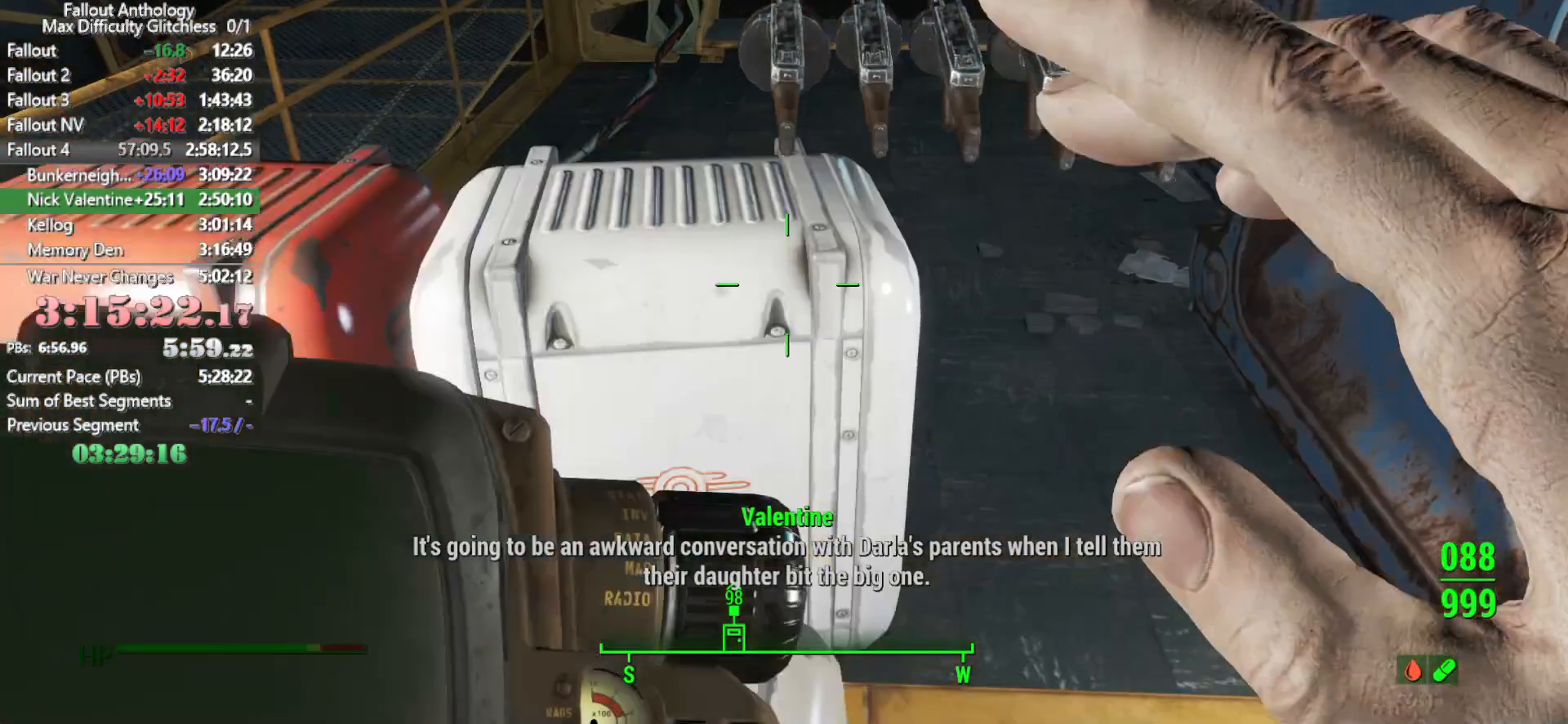
{"keys": ["shift", "w"], "mouse": [], "events": [[16, "shift", "down"], [300, "shift", "up"], [483, "shift", "down"]]}
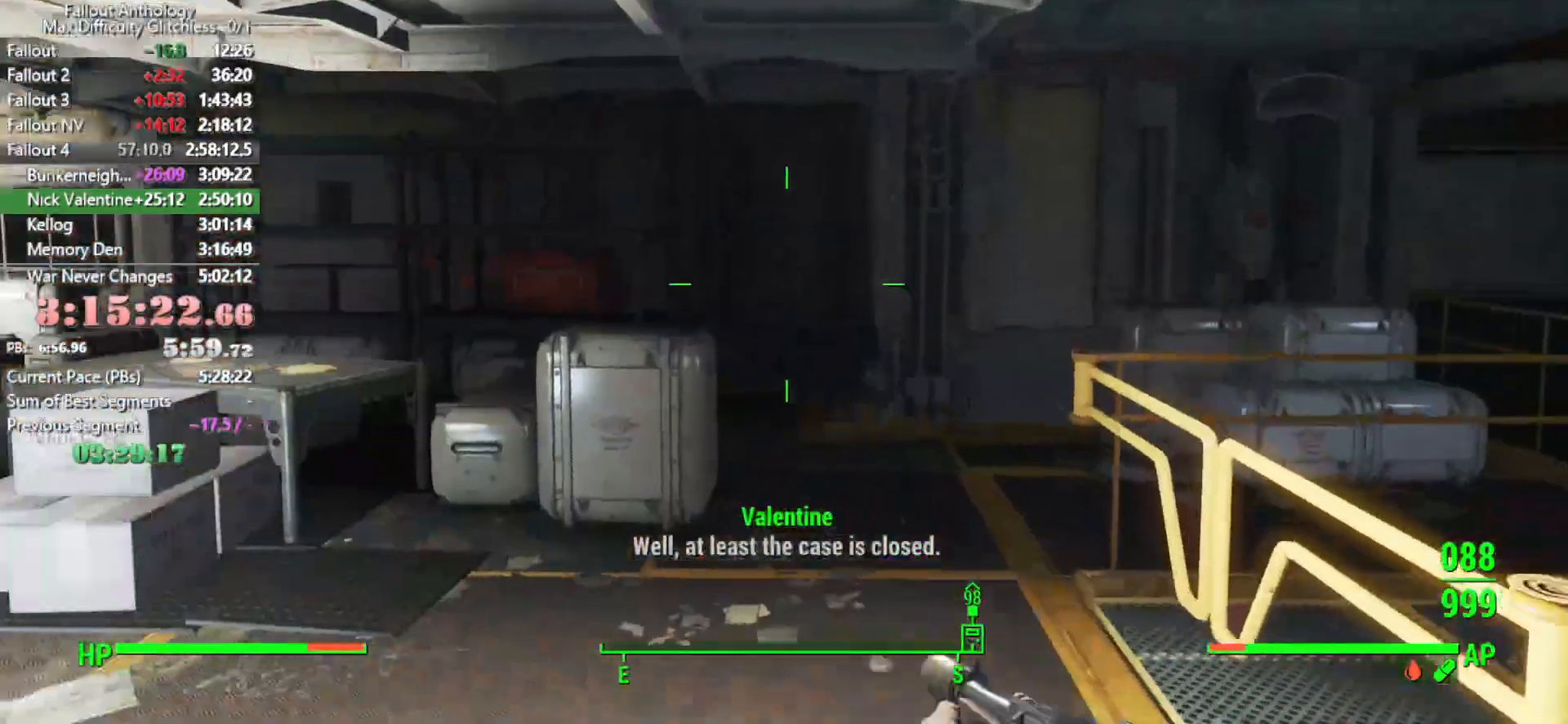
{"keys": ["w"], "mouse": [], "events": [[83, "shift", "up"], [216, "space", "down"], [316, "space", "up"]]}
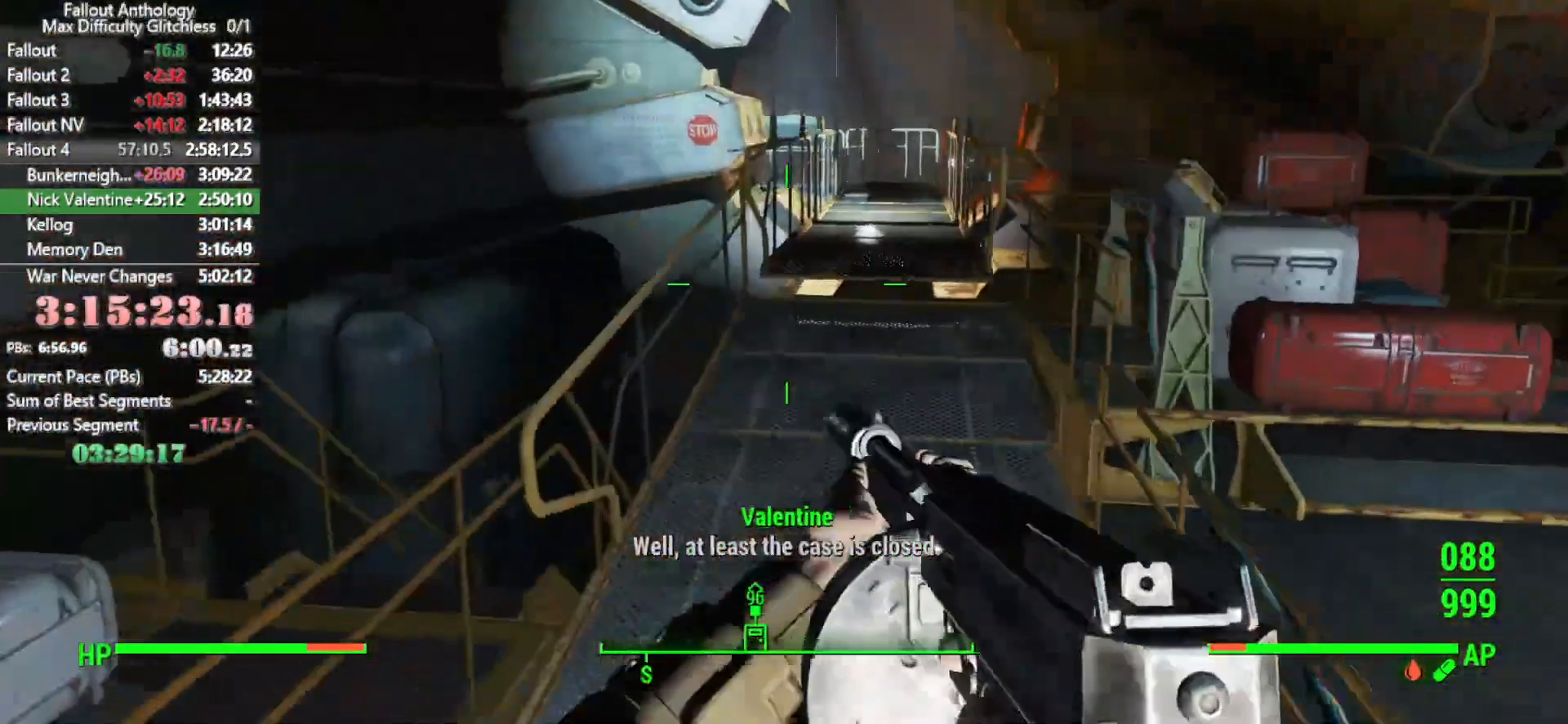
{"keys": ["w"], "mouse": [], "events": []}
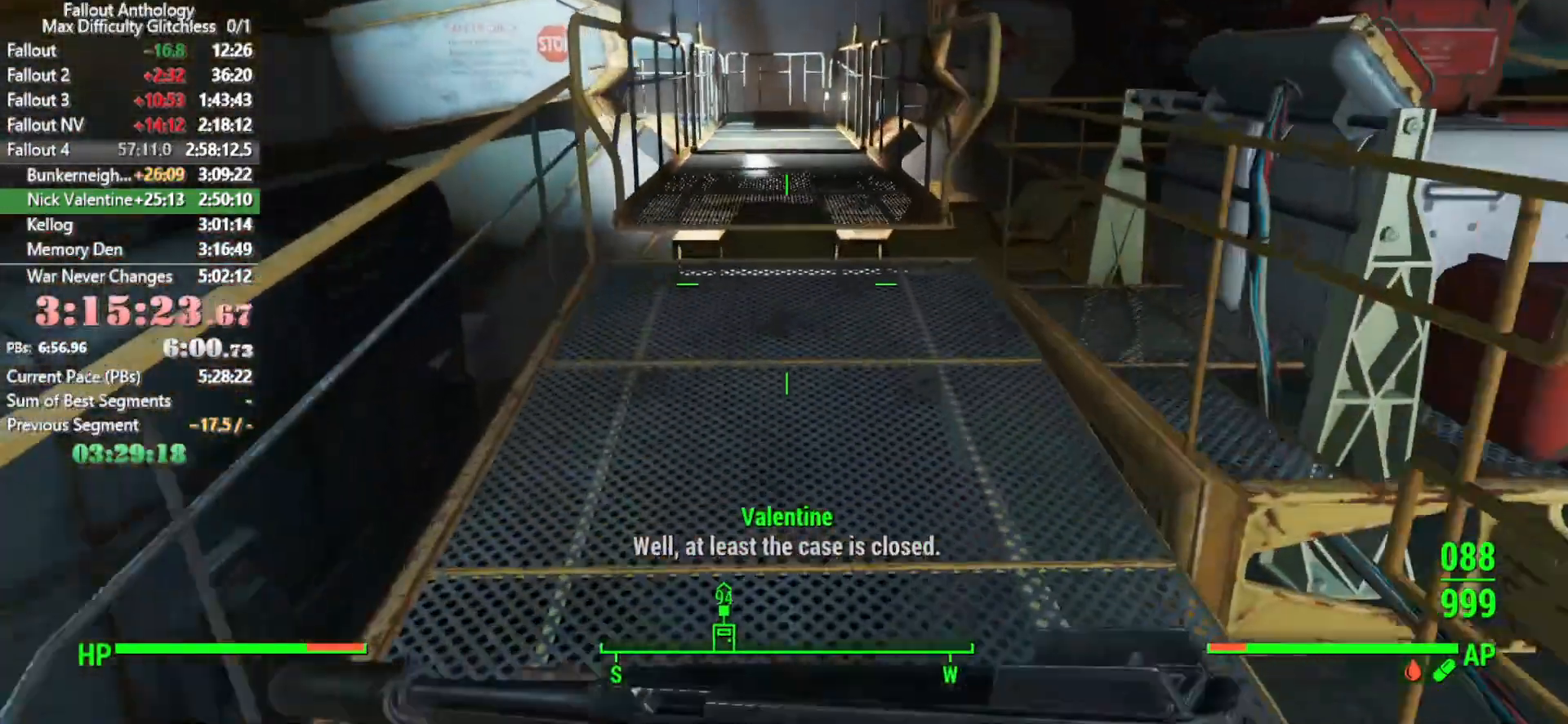
{"keys": ["w"], "mouse": [], "events": []}
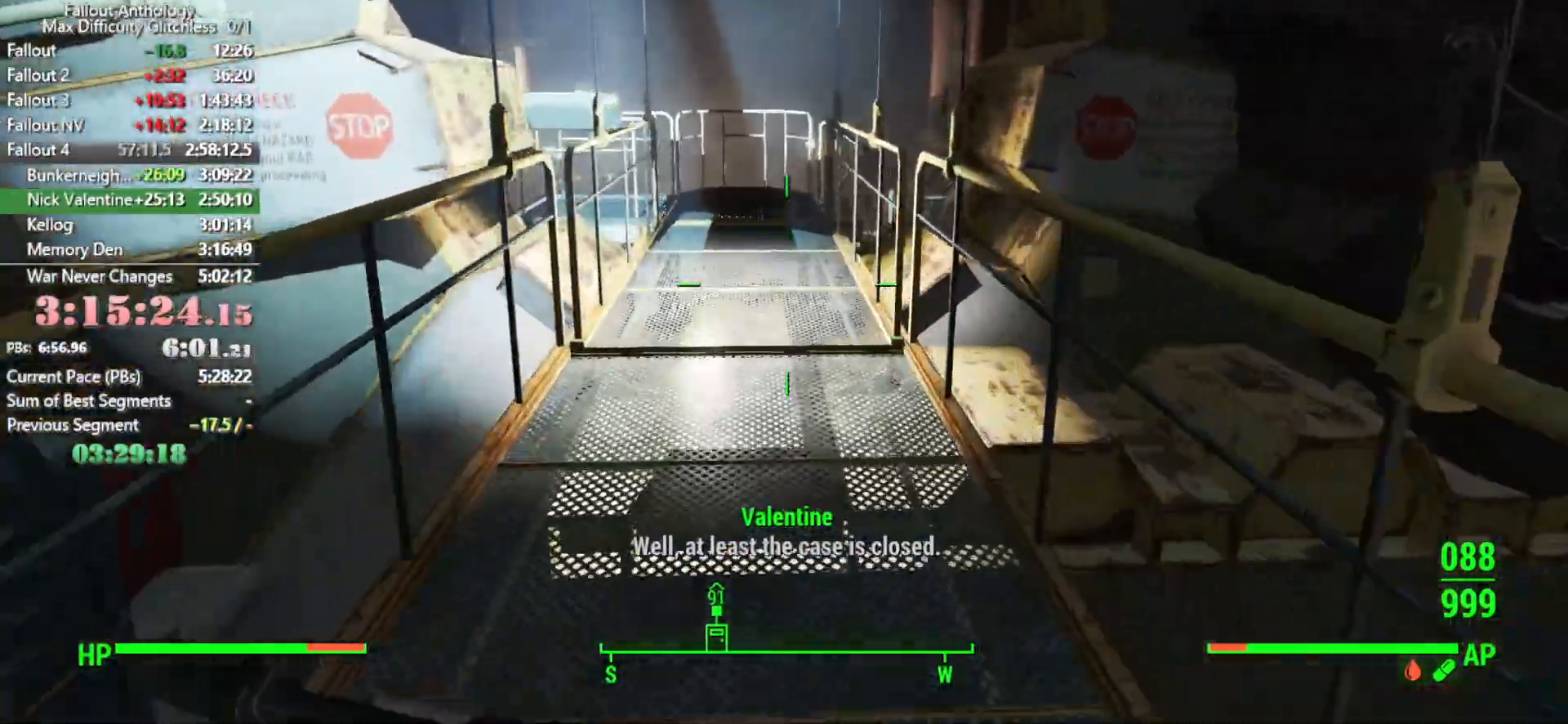
{"keys": ["w"], "mouse": [], "events": []}
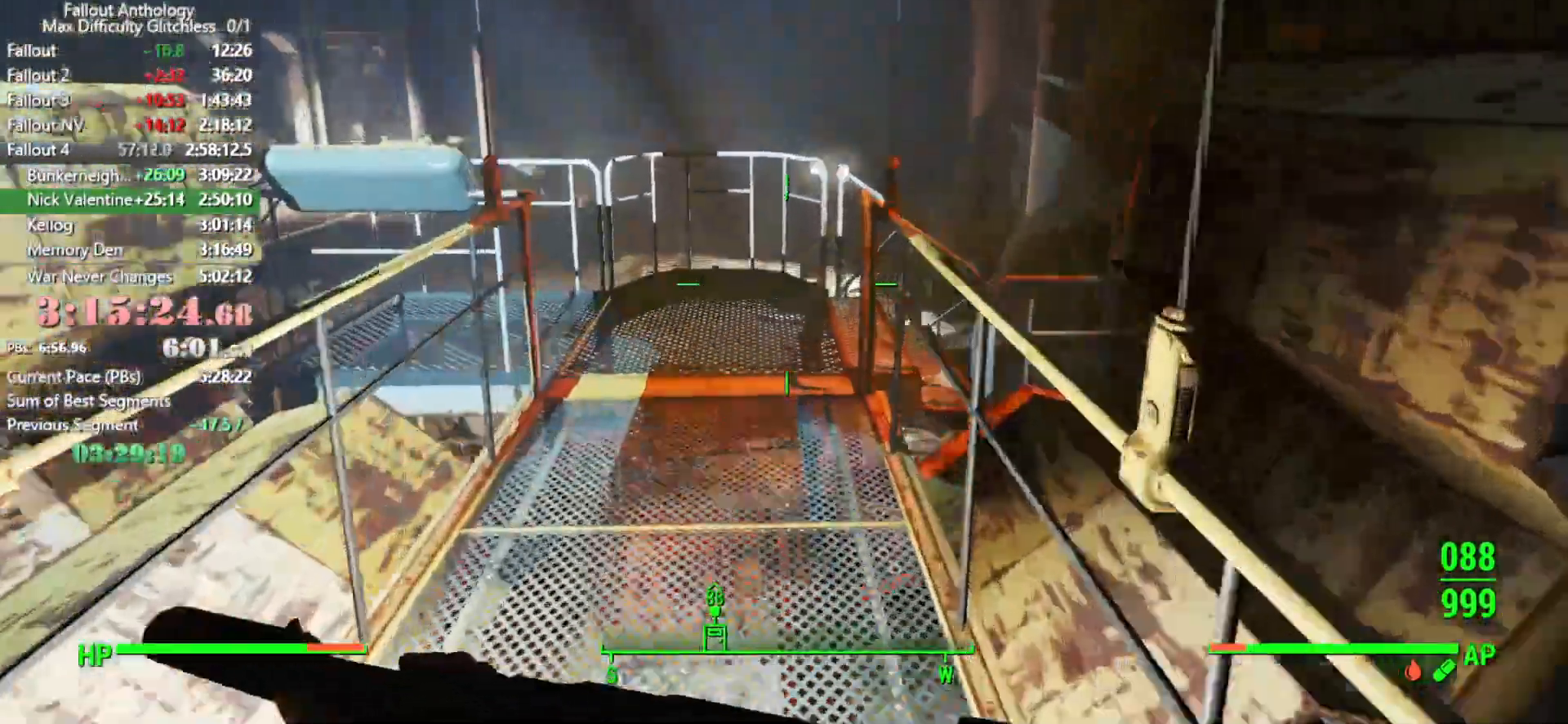
{"keys": ["space", "w"], "mouse": [], "events": [[383, "space", "down"]]}
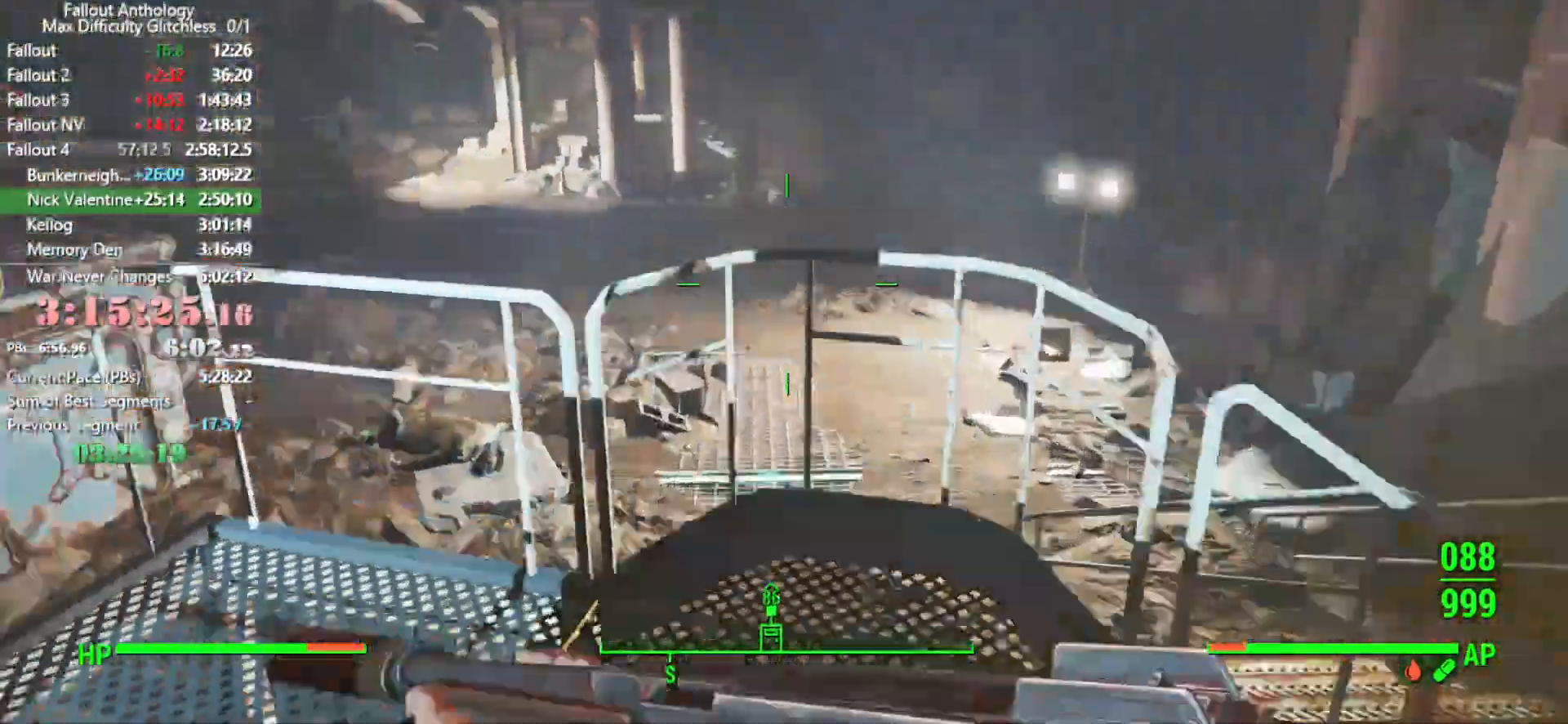
{"keys": ["w"], "mouse": [], "events": [[16, "space", "up"]]}
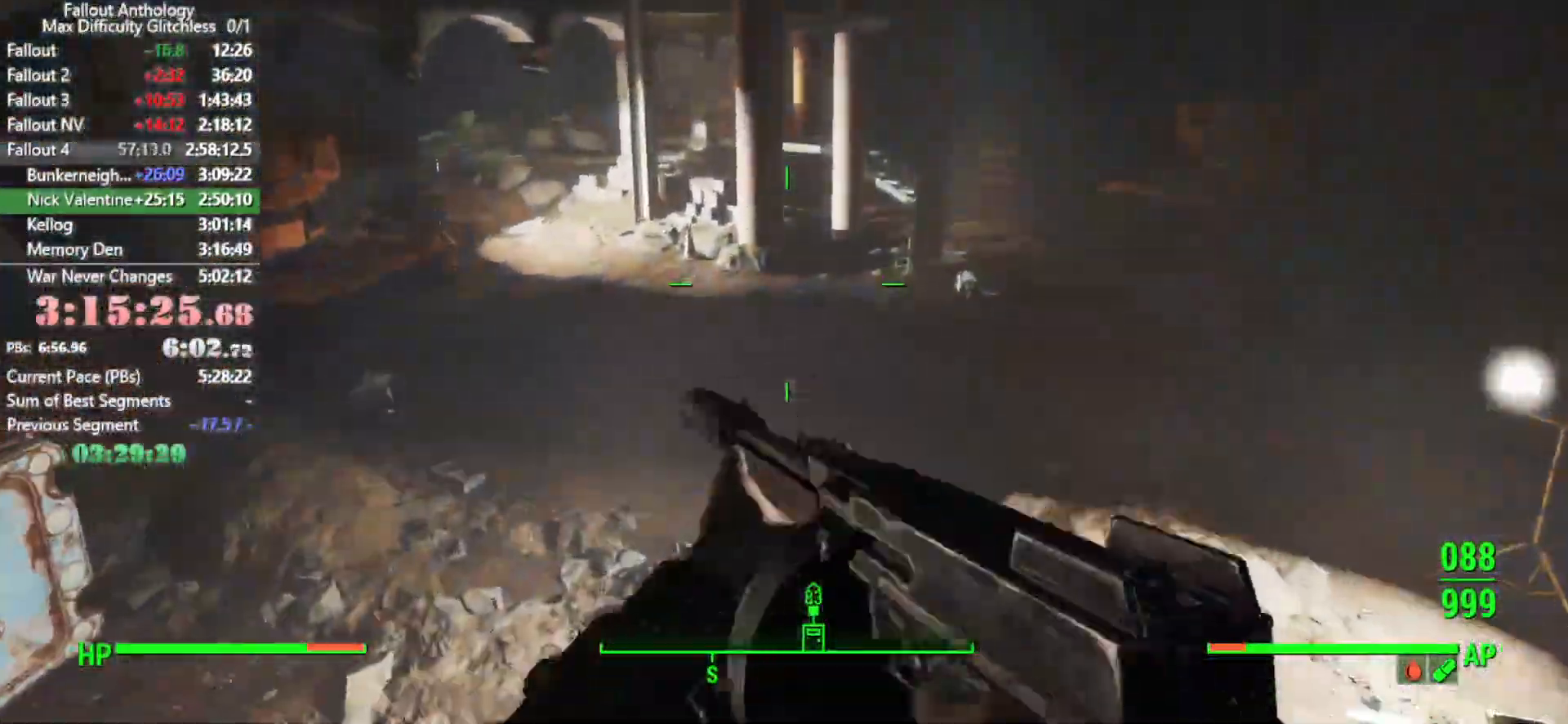
{"keys": ["w"], "mouse": [], "events": []}
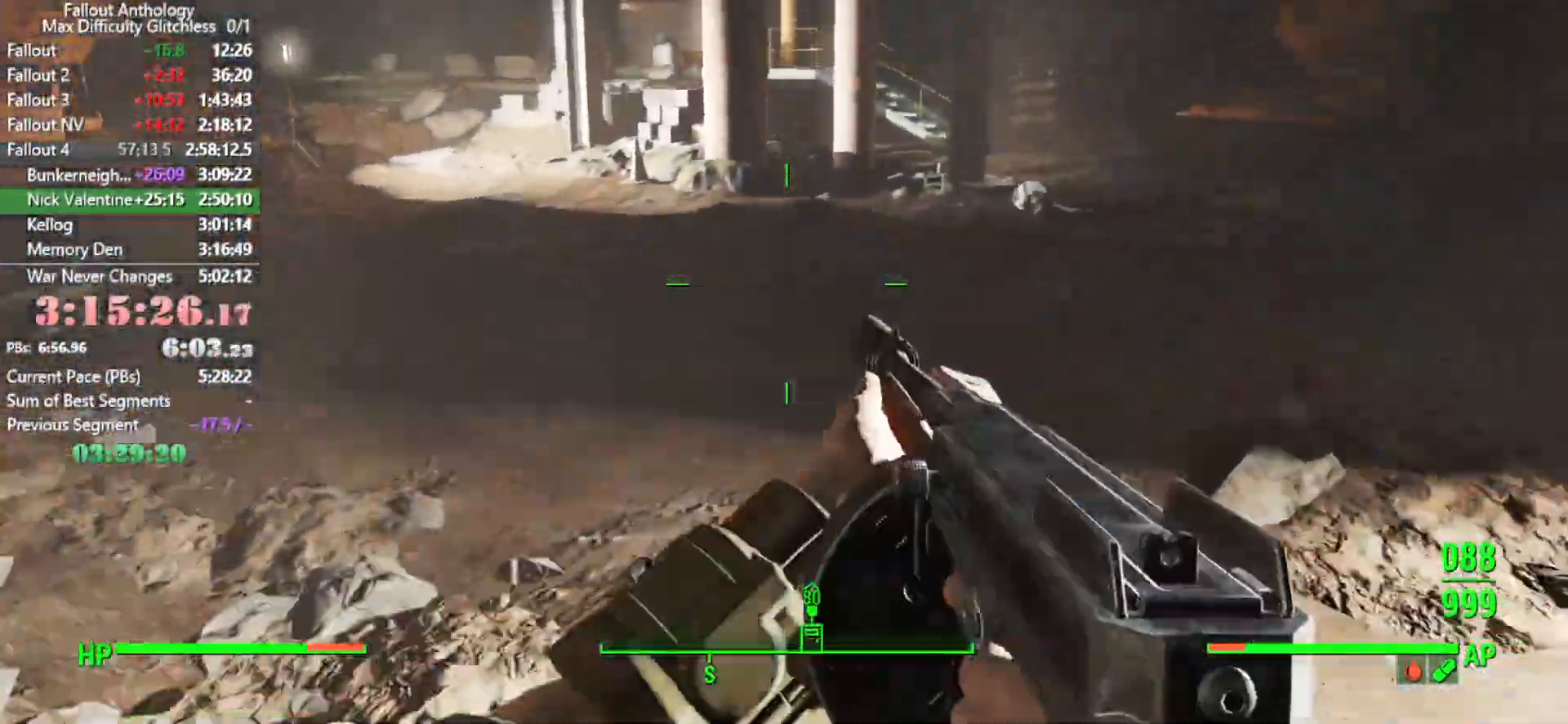
{"keys": ["w"], "mouse": [], "events": []}
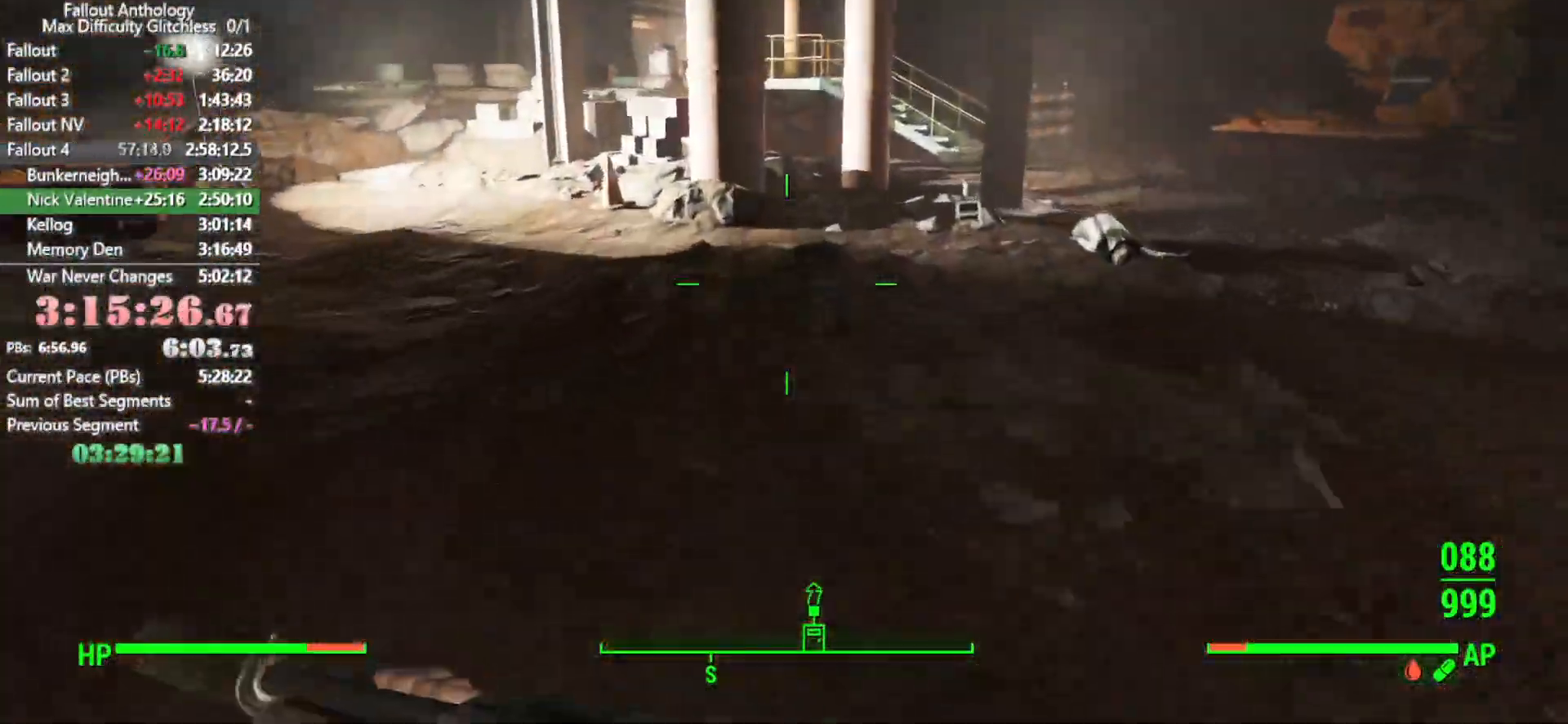
{"keys": ["w"], "mouse": [], "events": []}
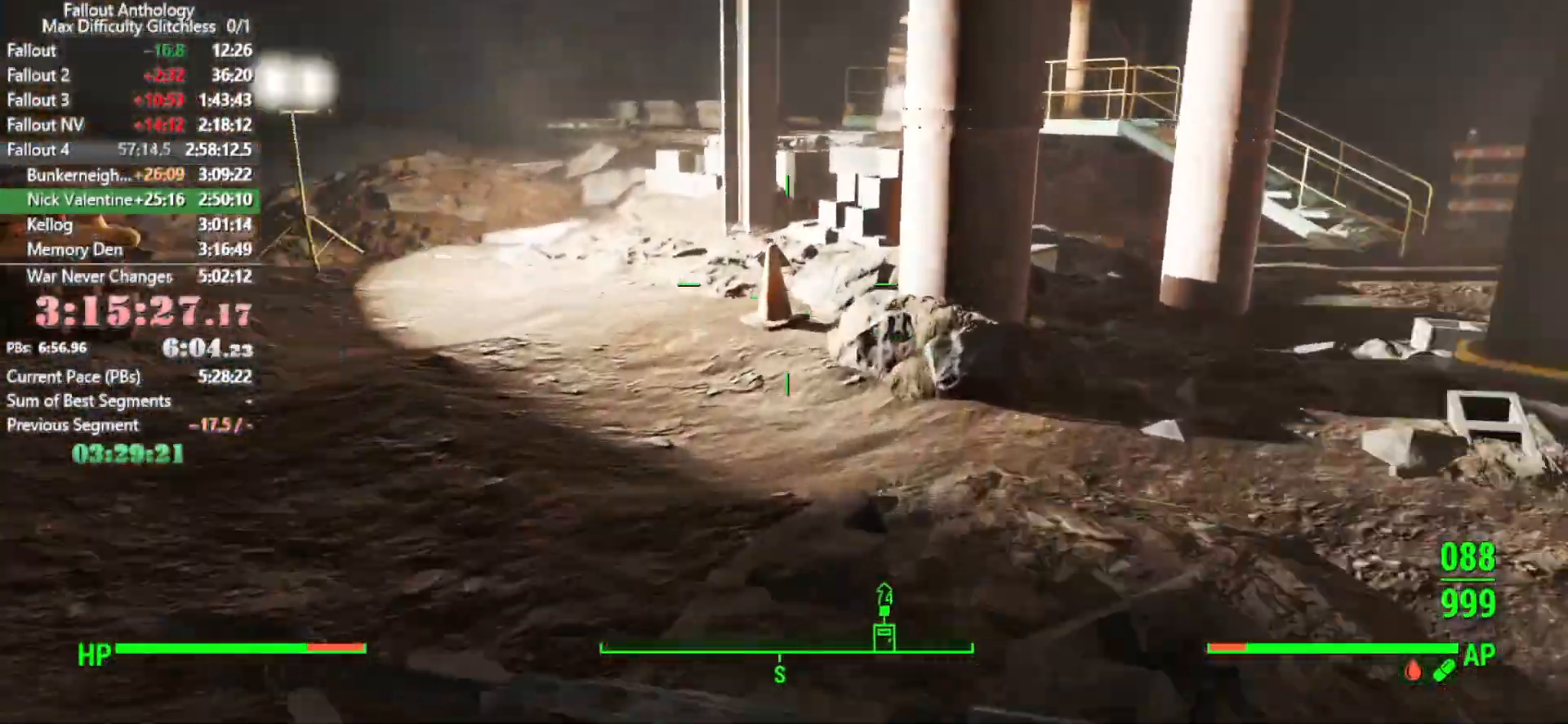
{"keys": ["w"], "mouse": [], "events": []}
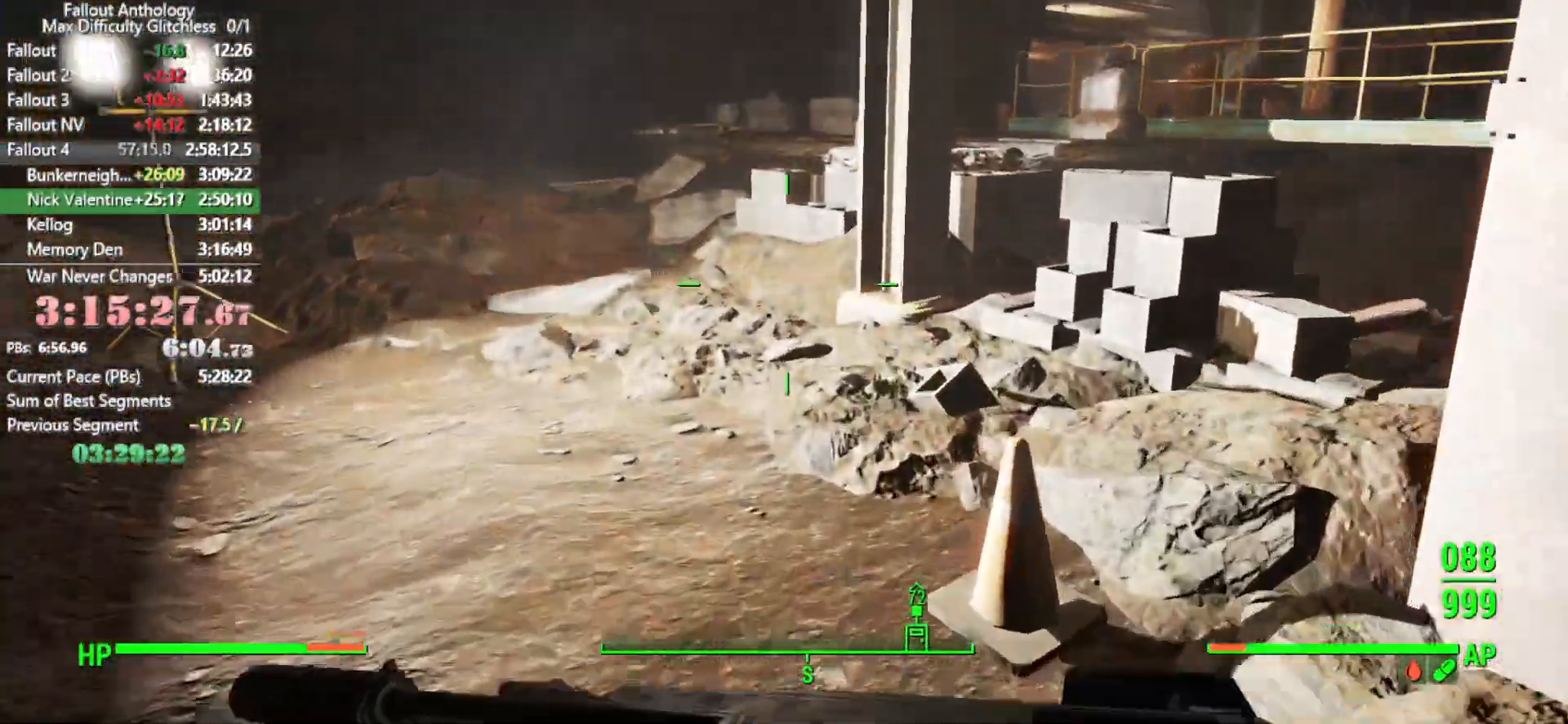
{"keys": ["w"], "mouse": [], "events": []}
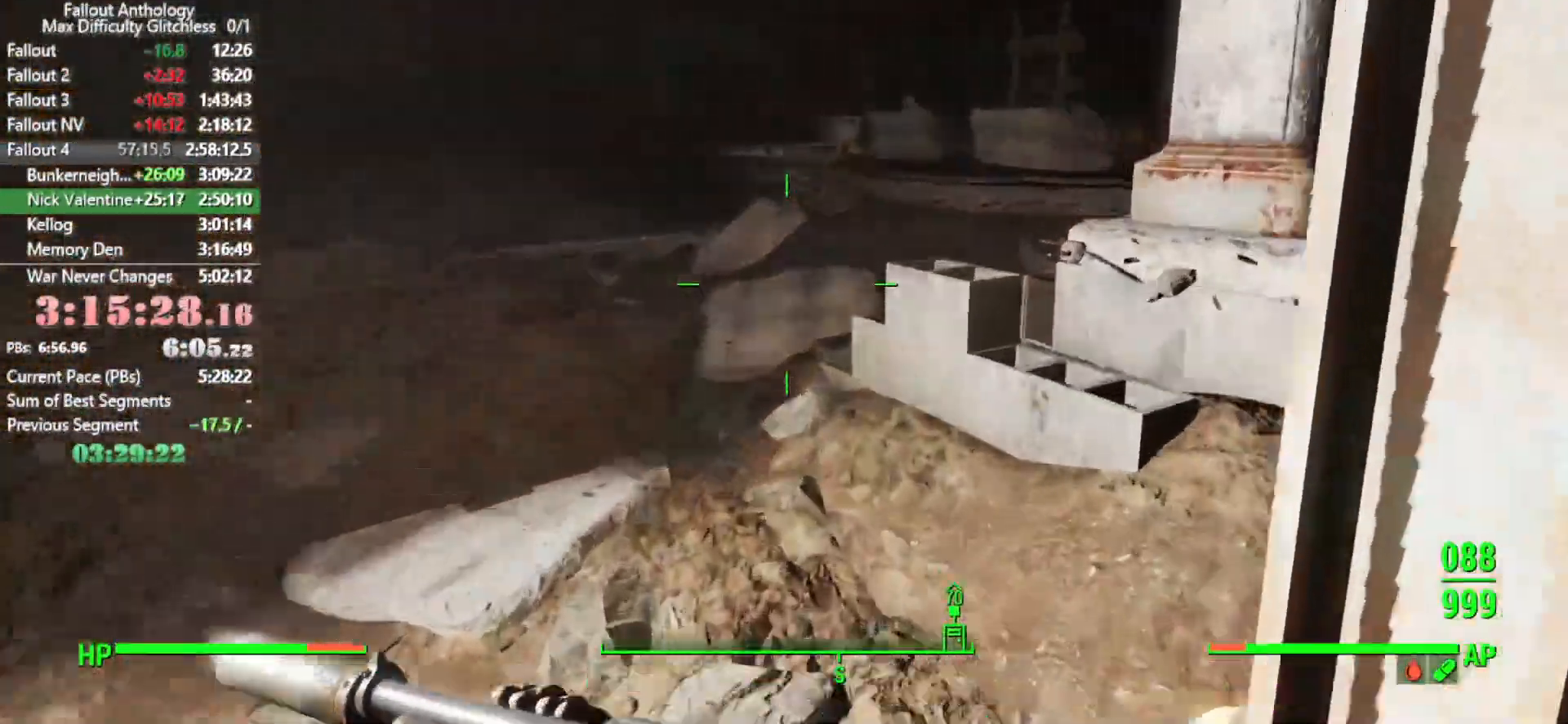
{"keys": ["w"], "mouse": [], "events": [[66, "space", "down"], [250, "space", "up"]]}
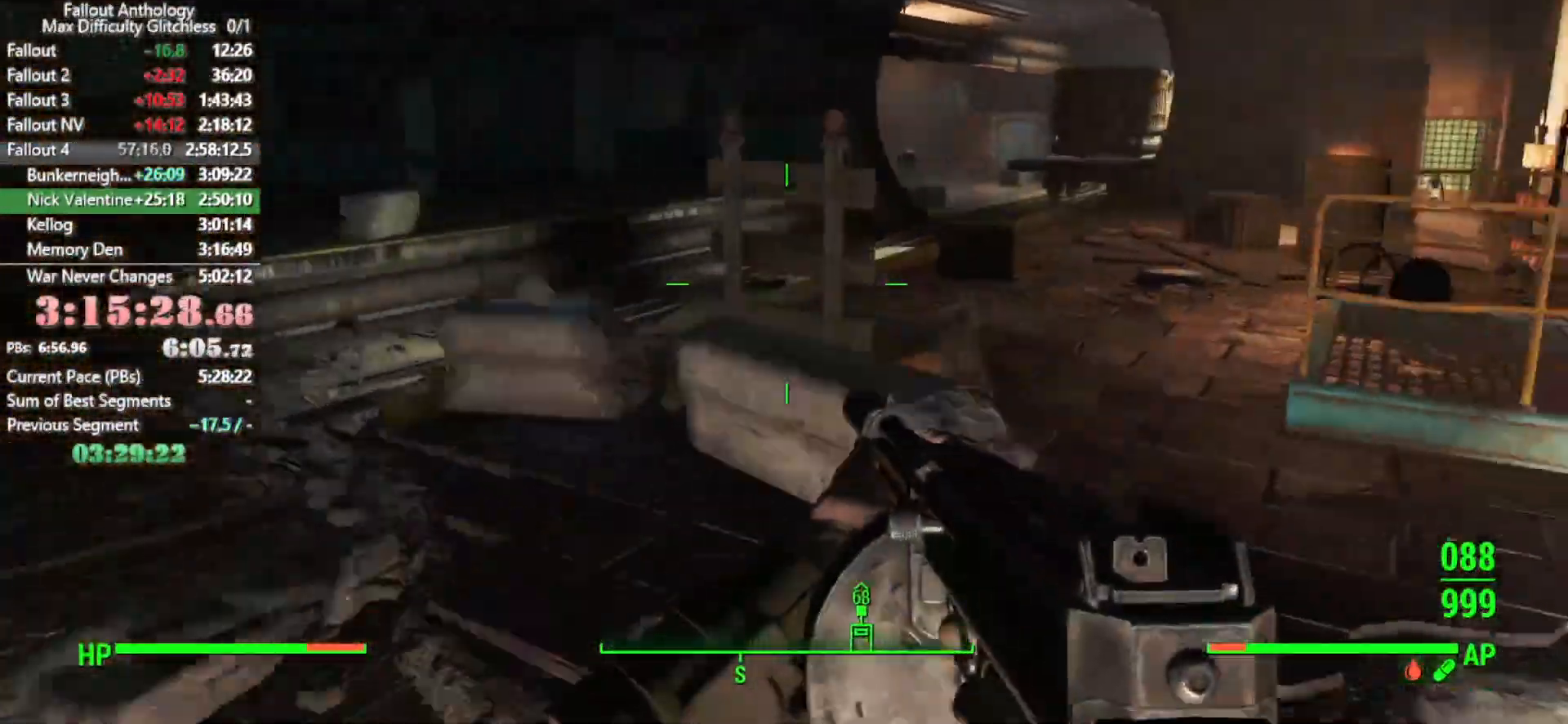
{"keys": ["w"], "mouse": [], "events": []}
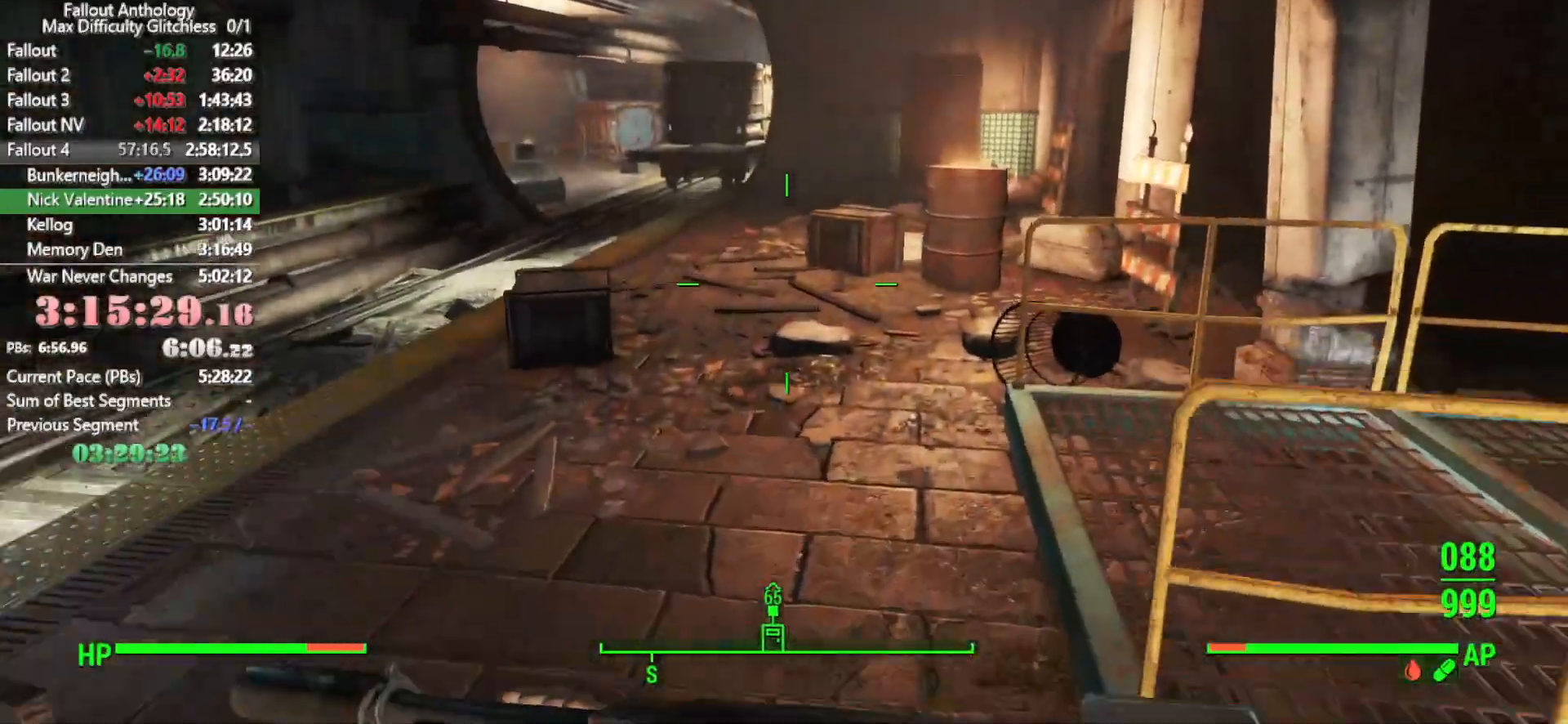
{"keys": ["w"], "mouse": [], "events": []}
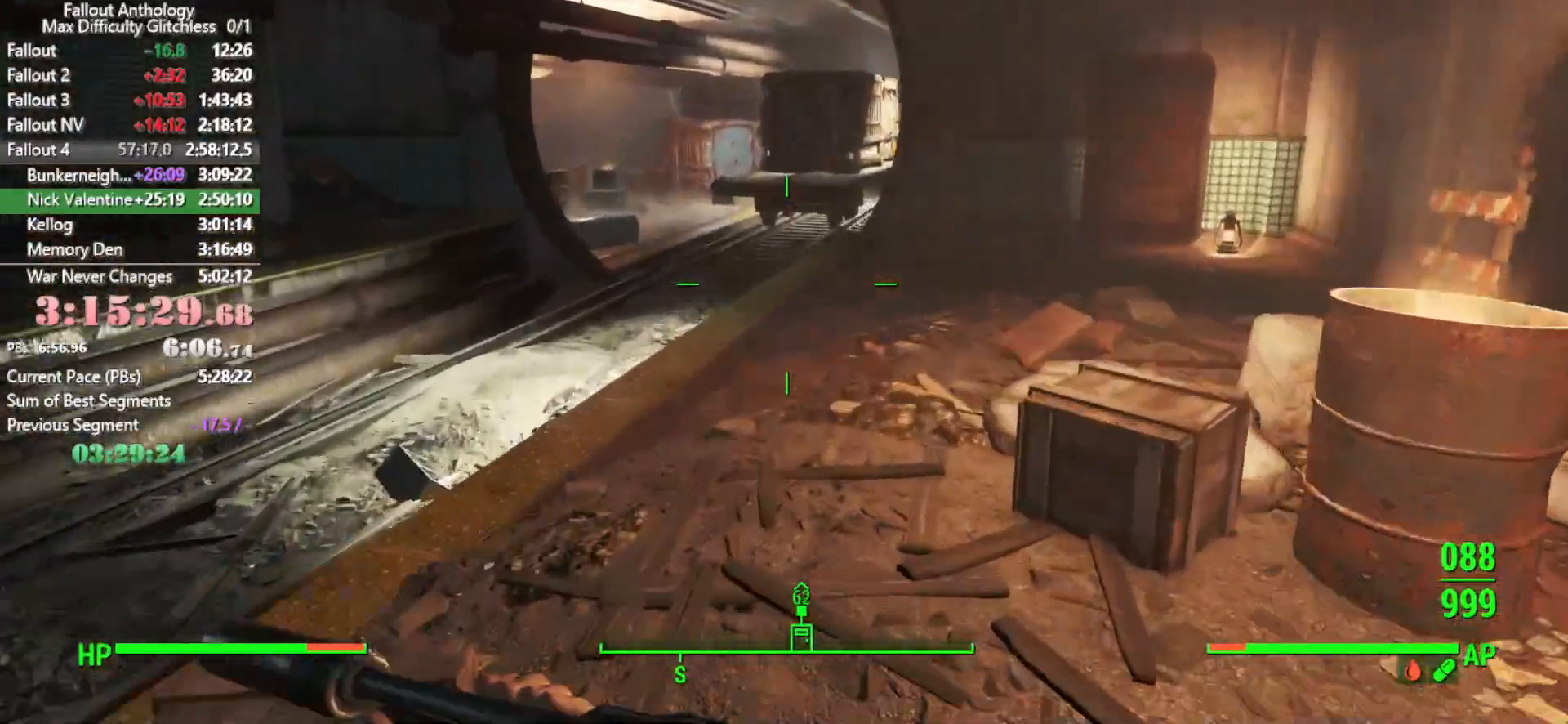
{"keys": ["w"], "mouse": [], "events": []}
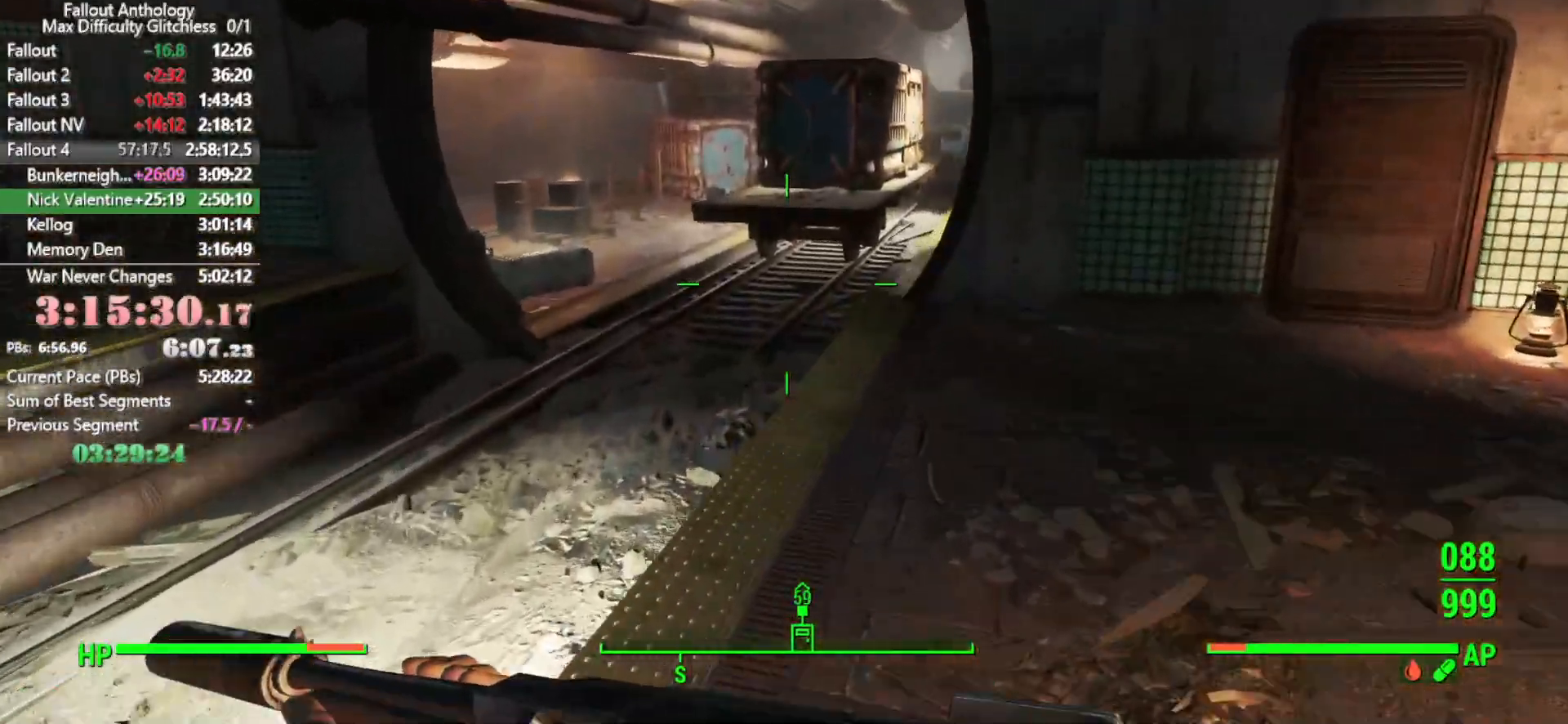
{"keys": ["w"], "mouse": [], "events": []}
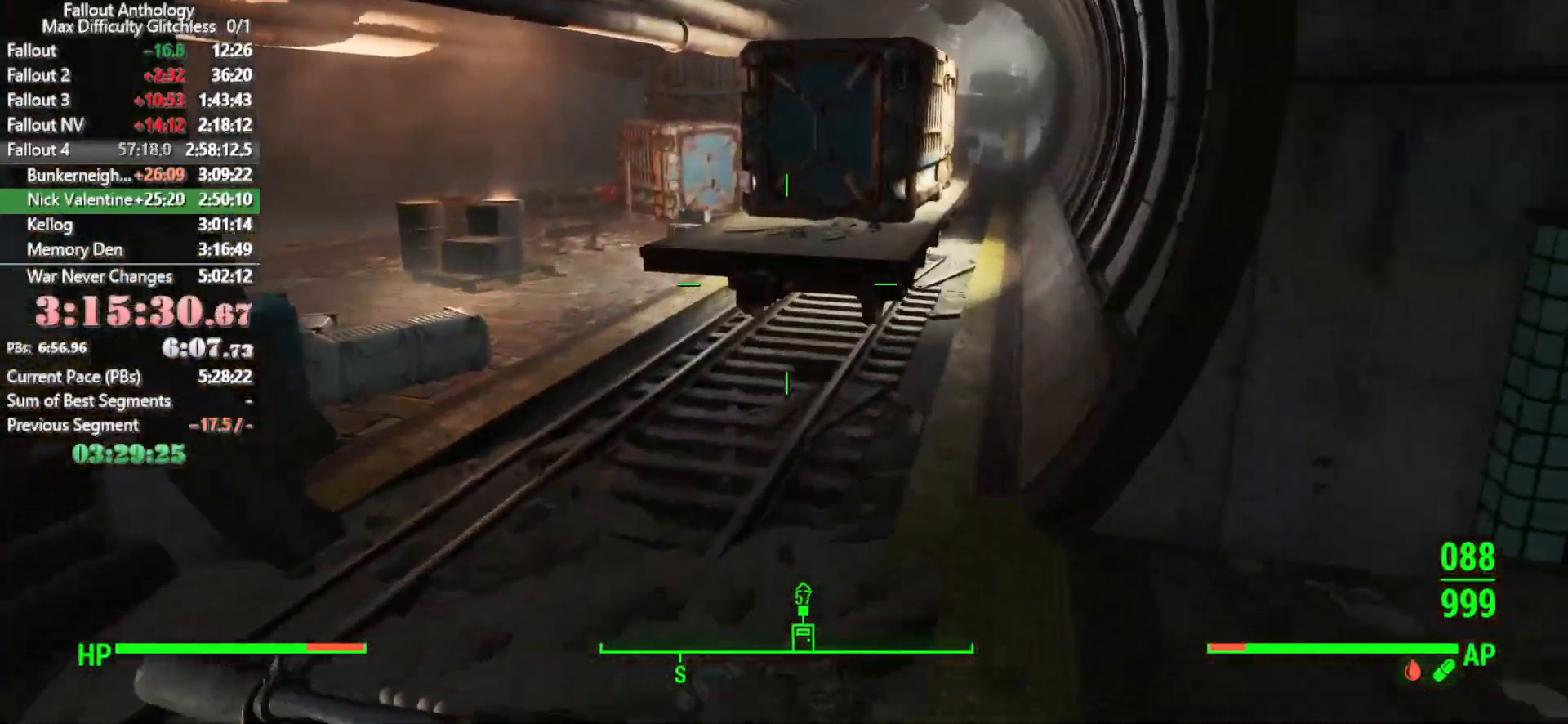
{"keys": ["w"], "mouse": [], "events": []}
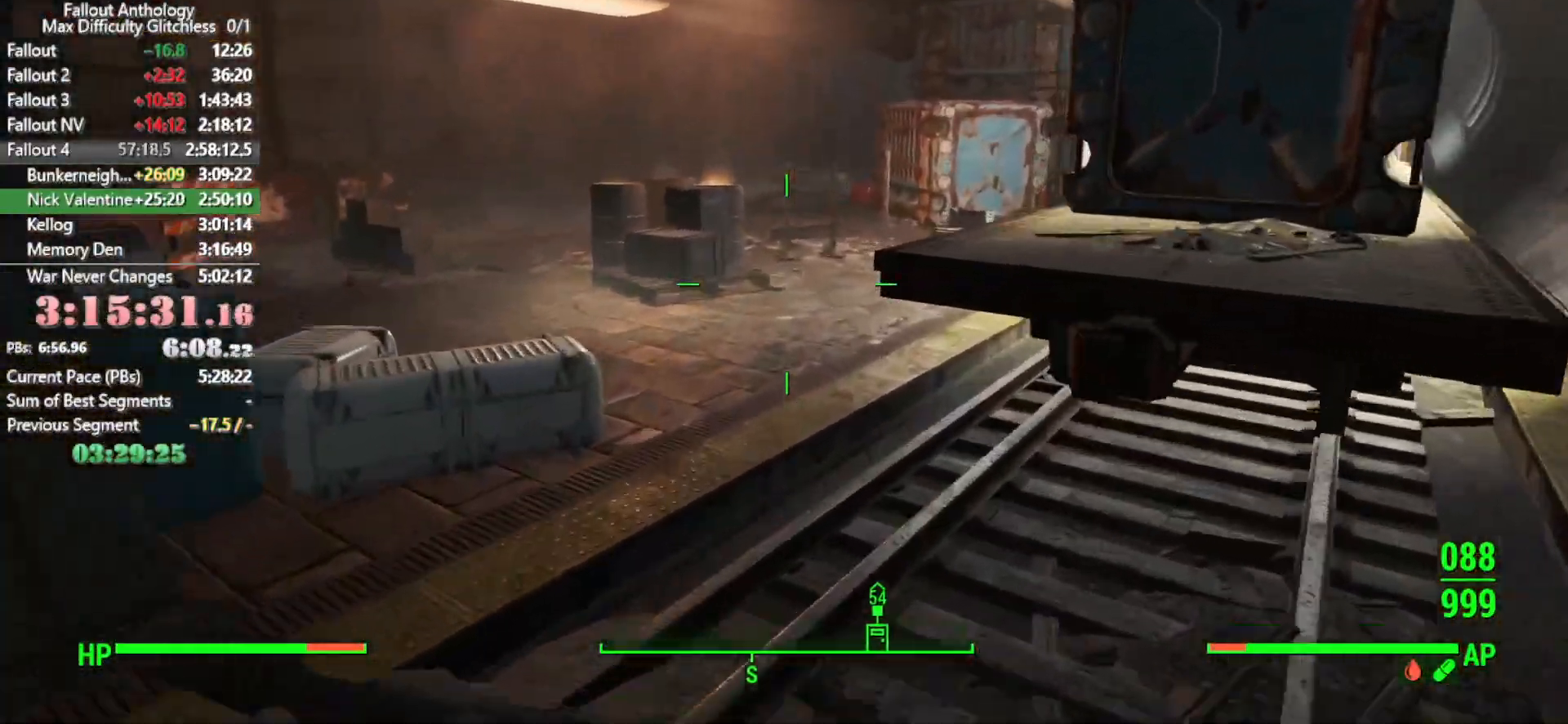
{"keys": ["w"], "mouse": [], "events": []}
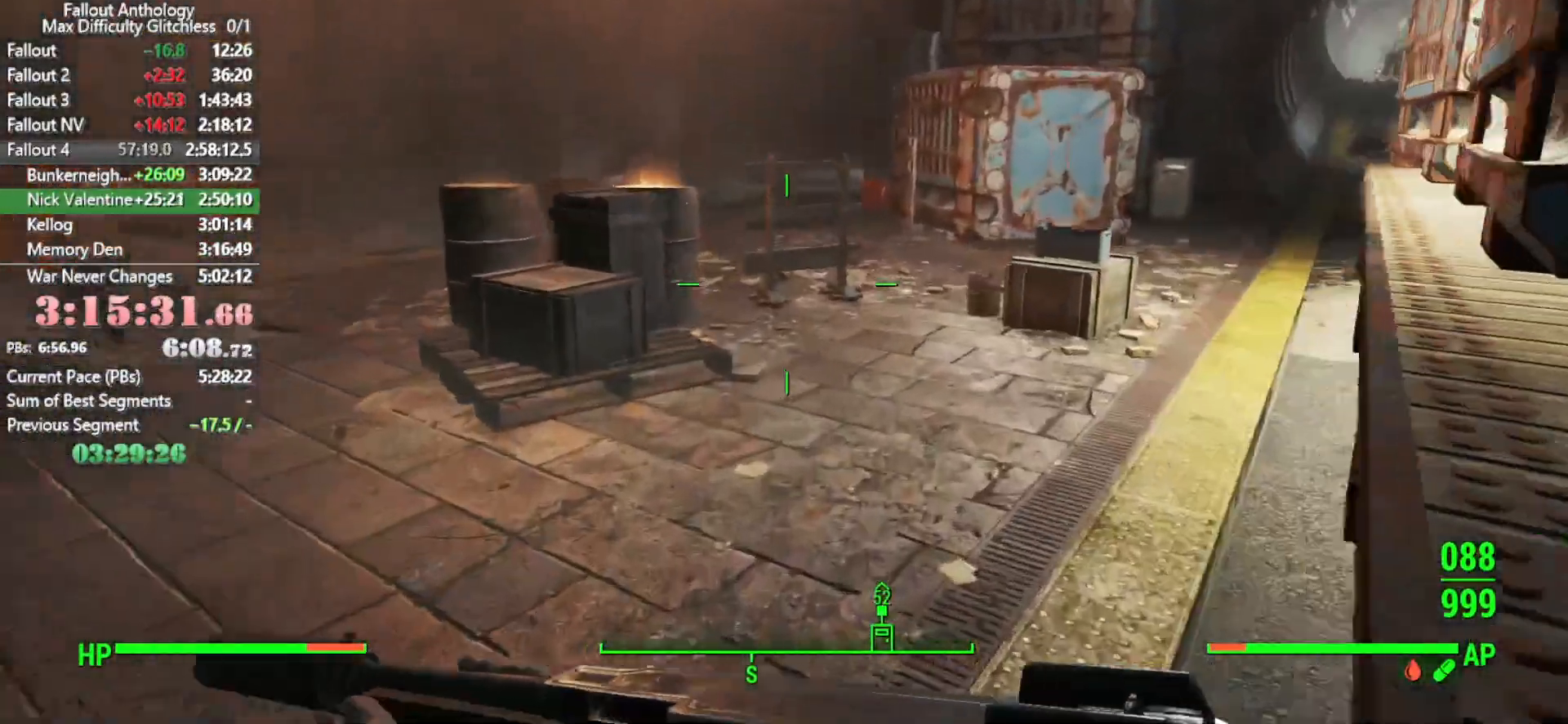
{"keys": ["w"], "mouse": [], "events": []}
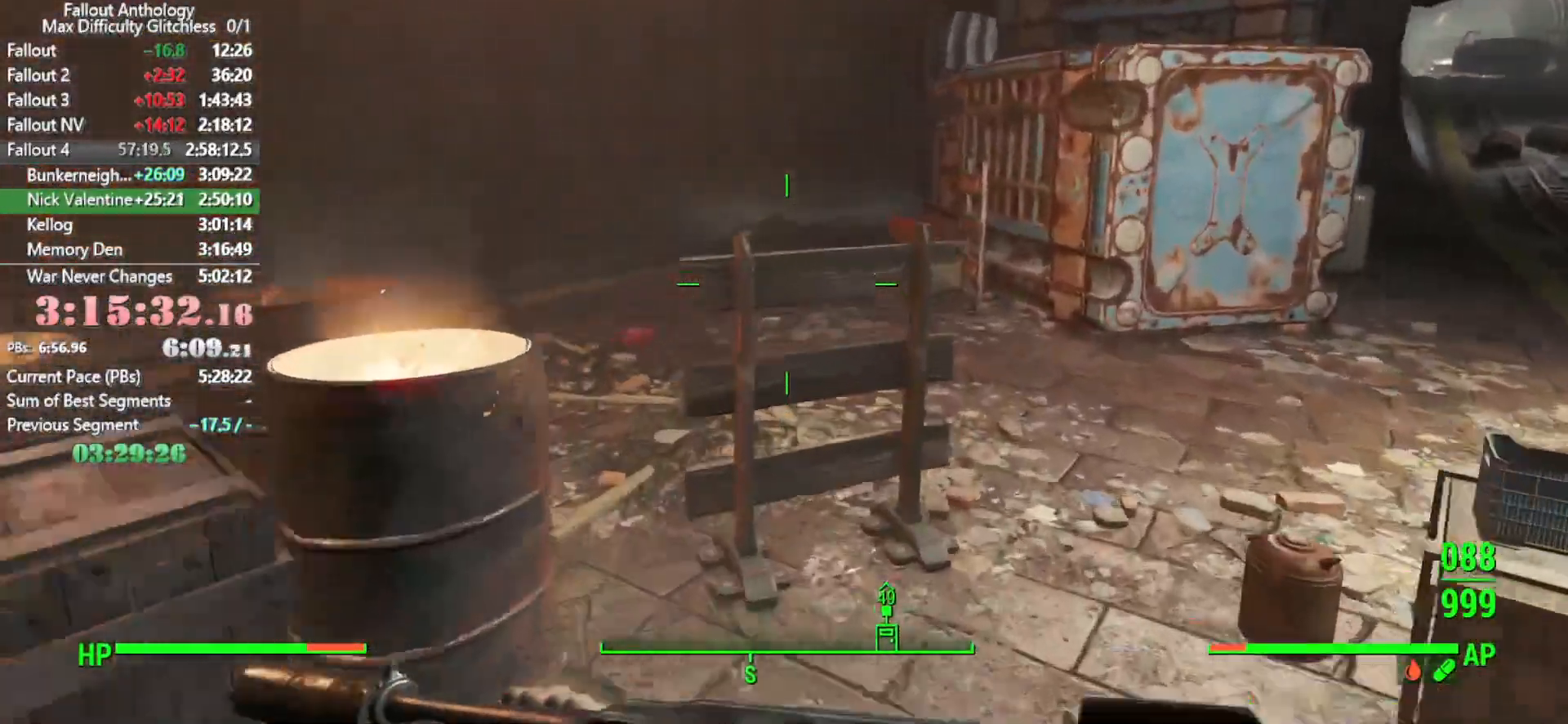
{"keys": ["w"], "mouse": [], "events": []}
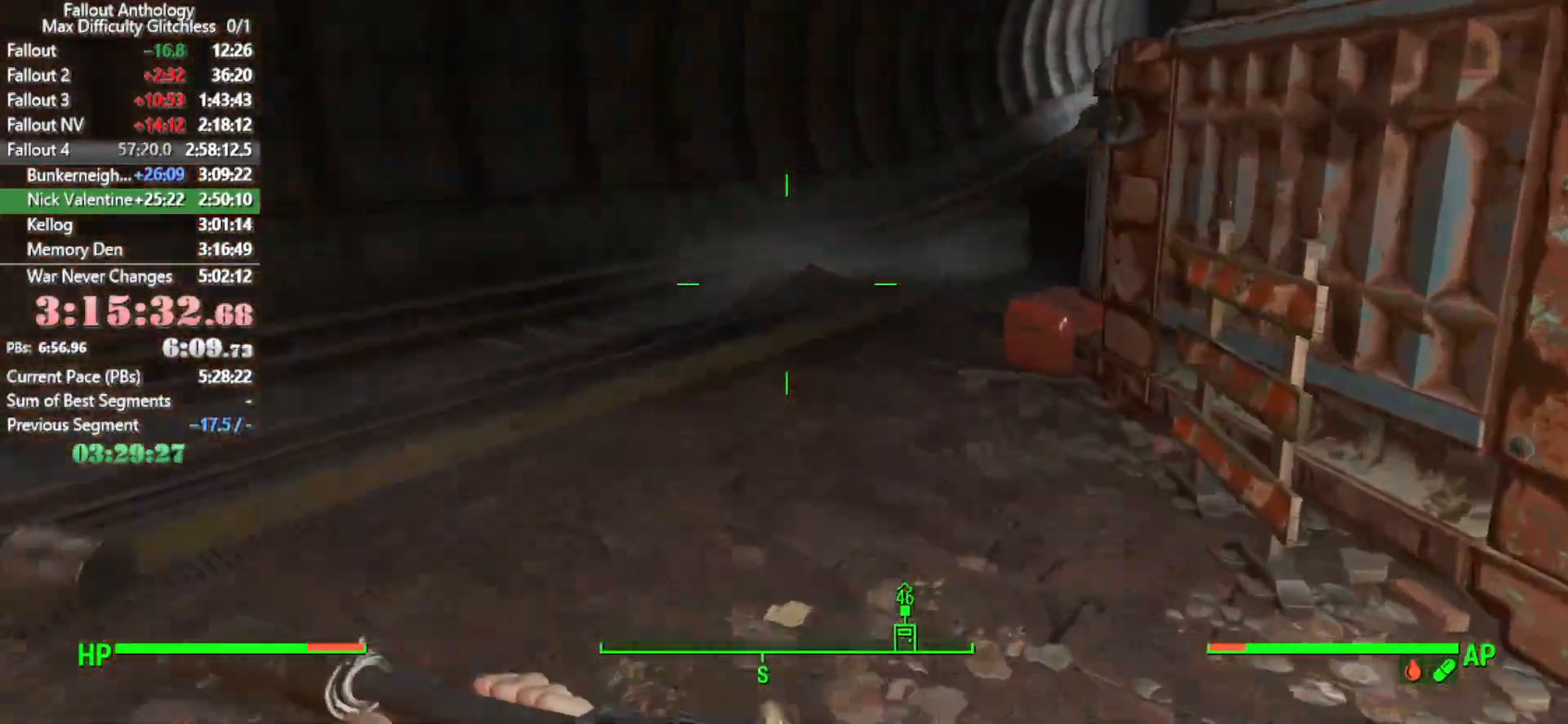
{"keys": ["w"], "mouse": [], "events": []}
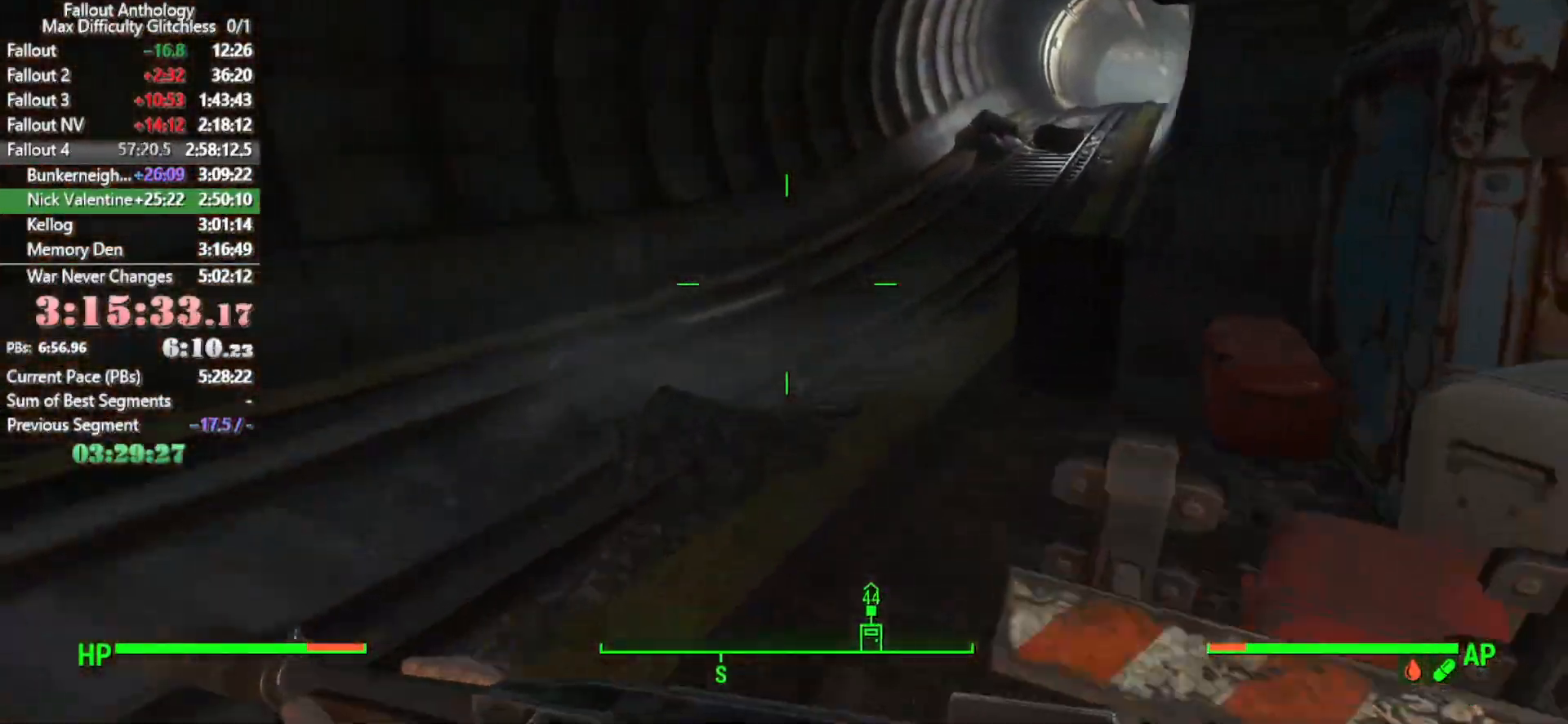
{"keys": ["w"], "mouse": [], "events": []}
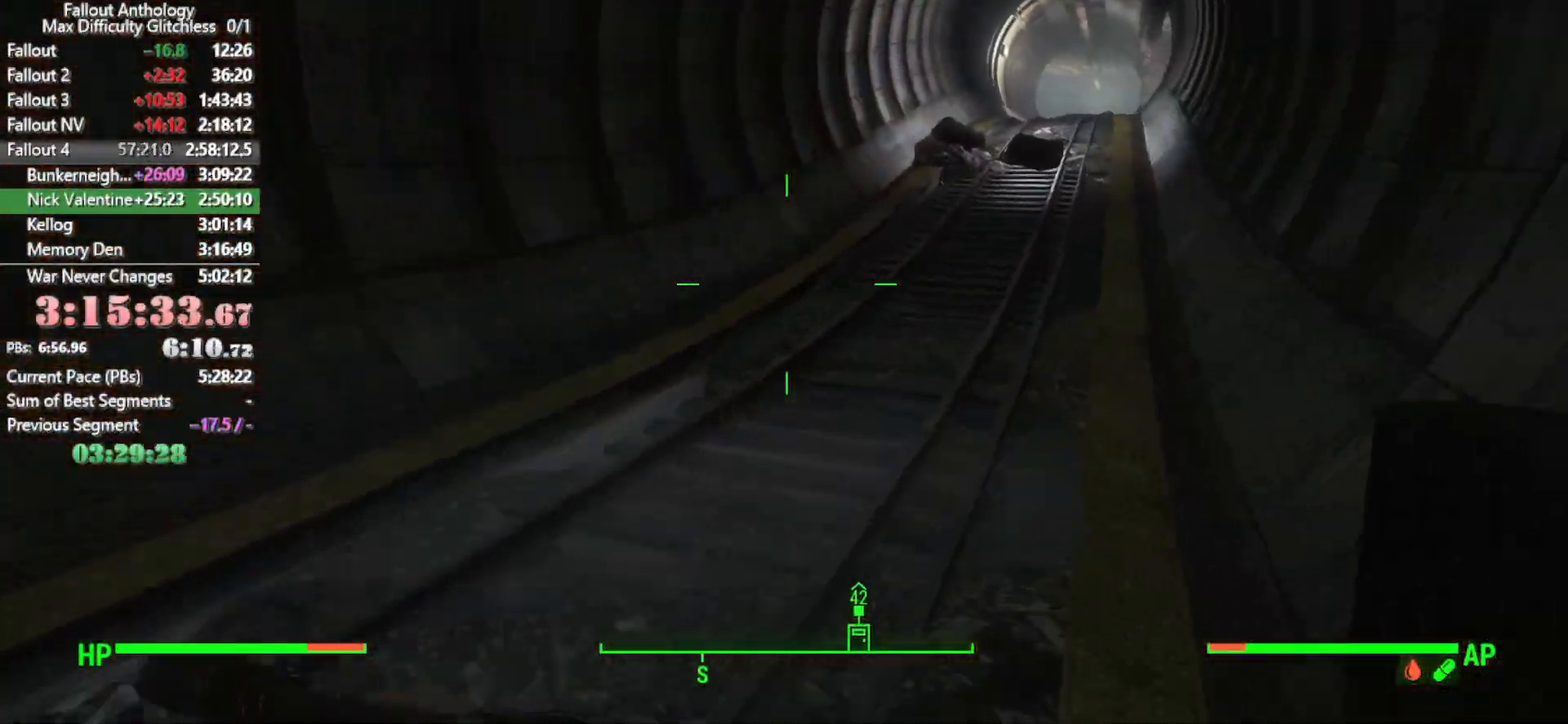
{"keys": ["w"], "mouse": [], "events": []}
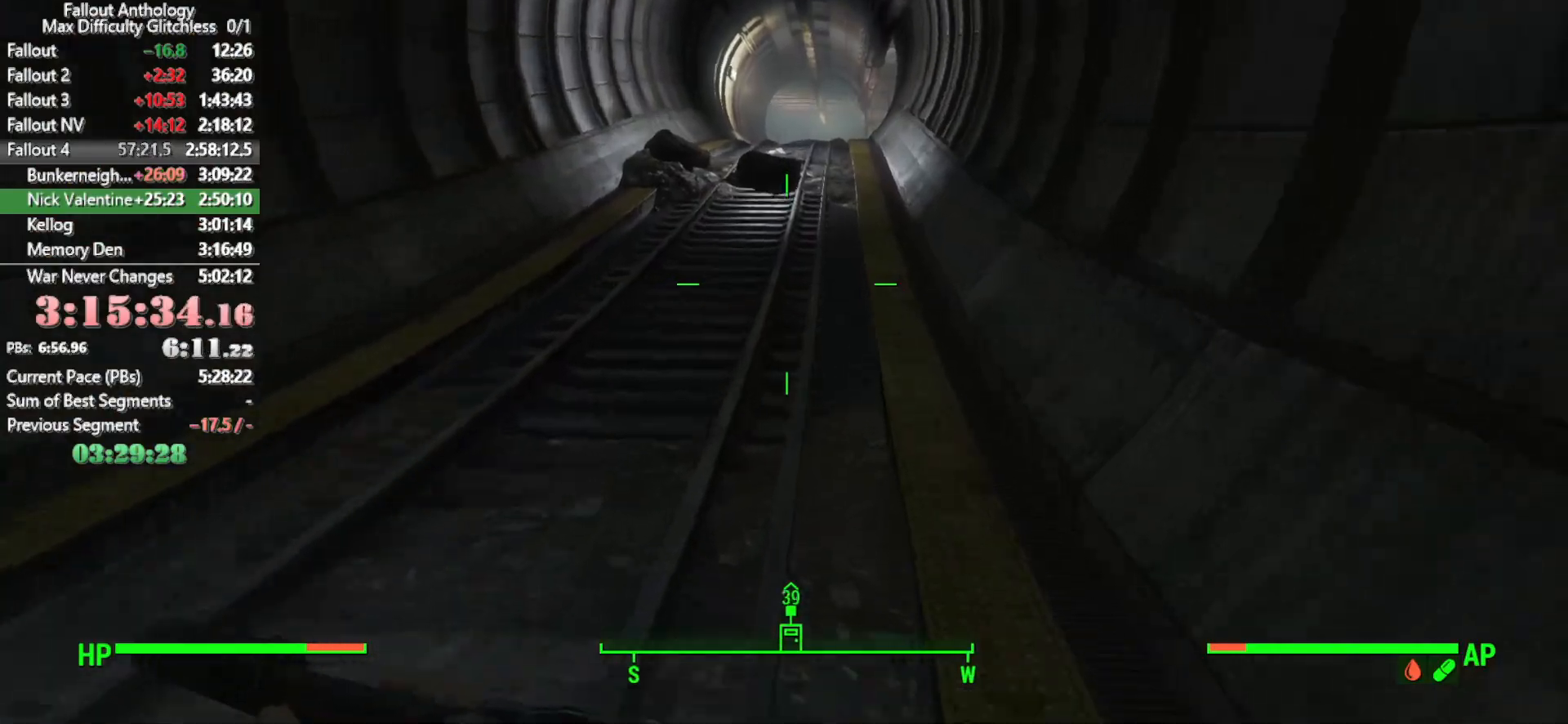
{"keys": ["w"], "mouse": [], "events": []}
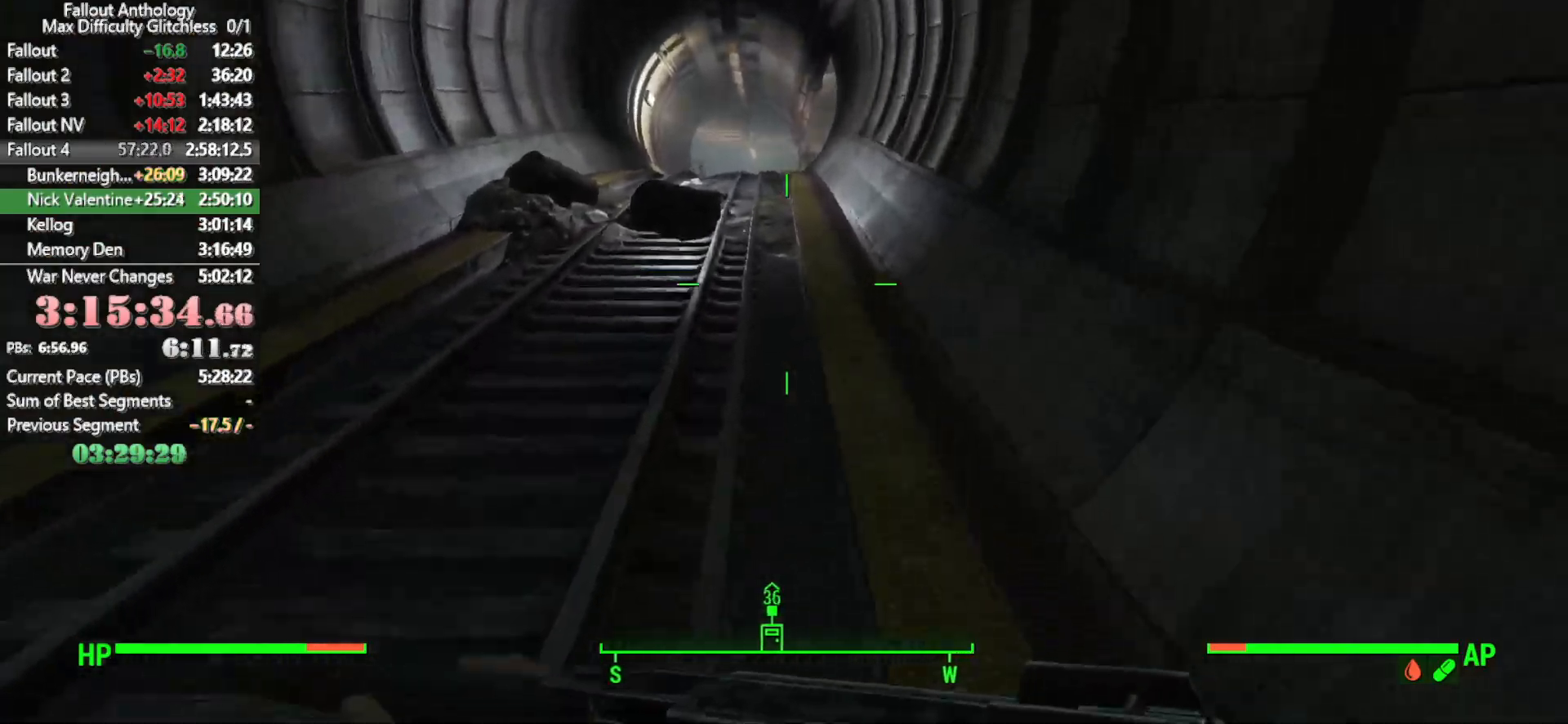
{"keys": ["w"], "mouse": [], "events": []}
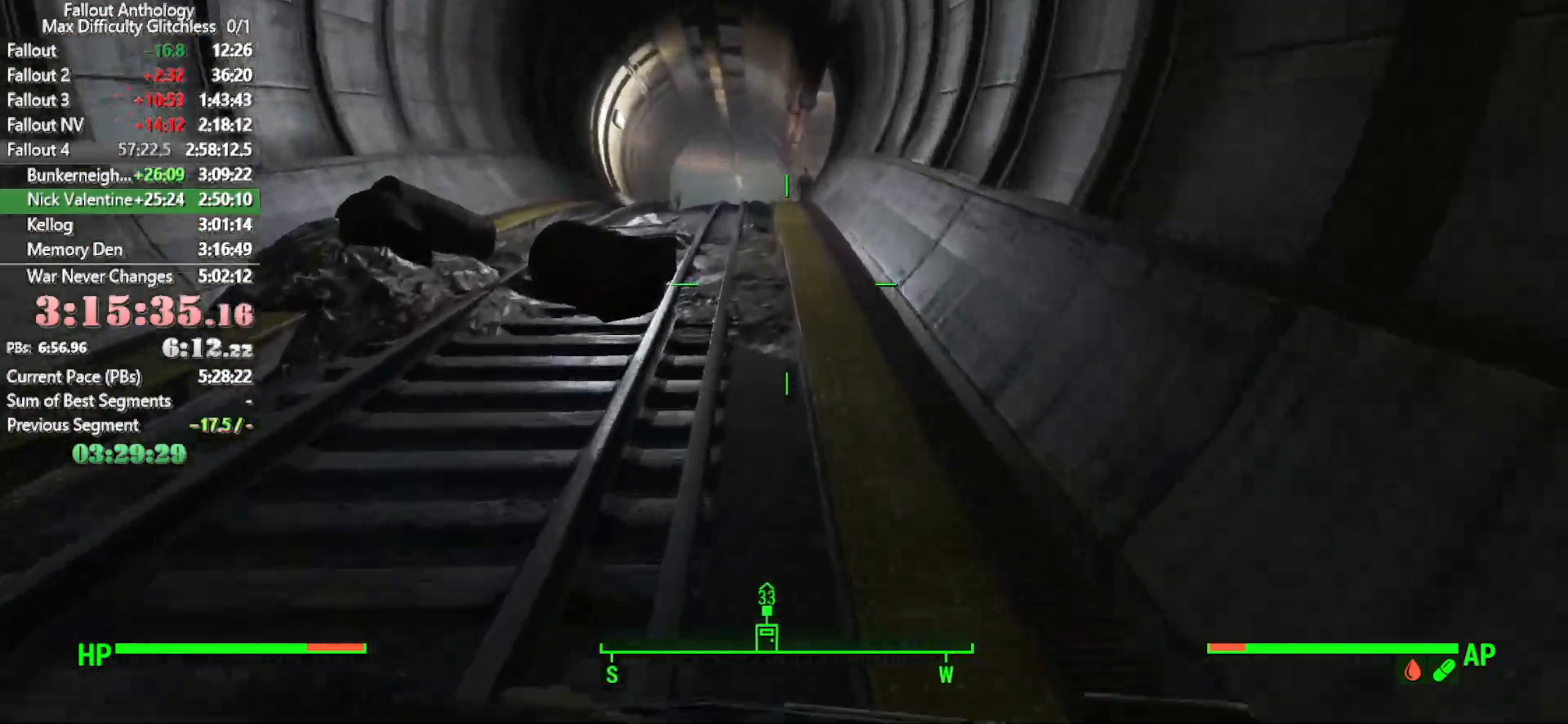
{"keys": ["w"], "mouse": [], "events": []}
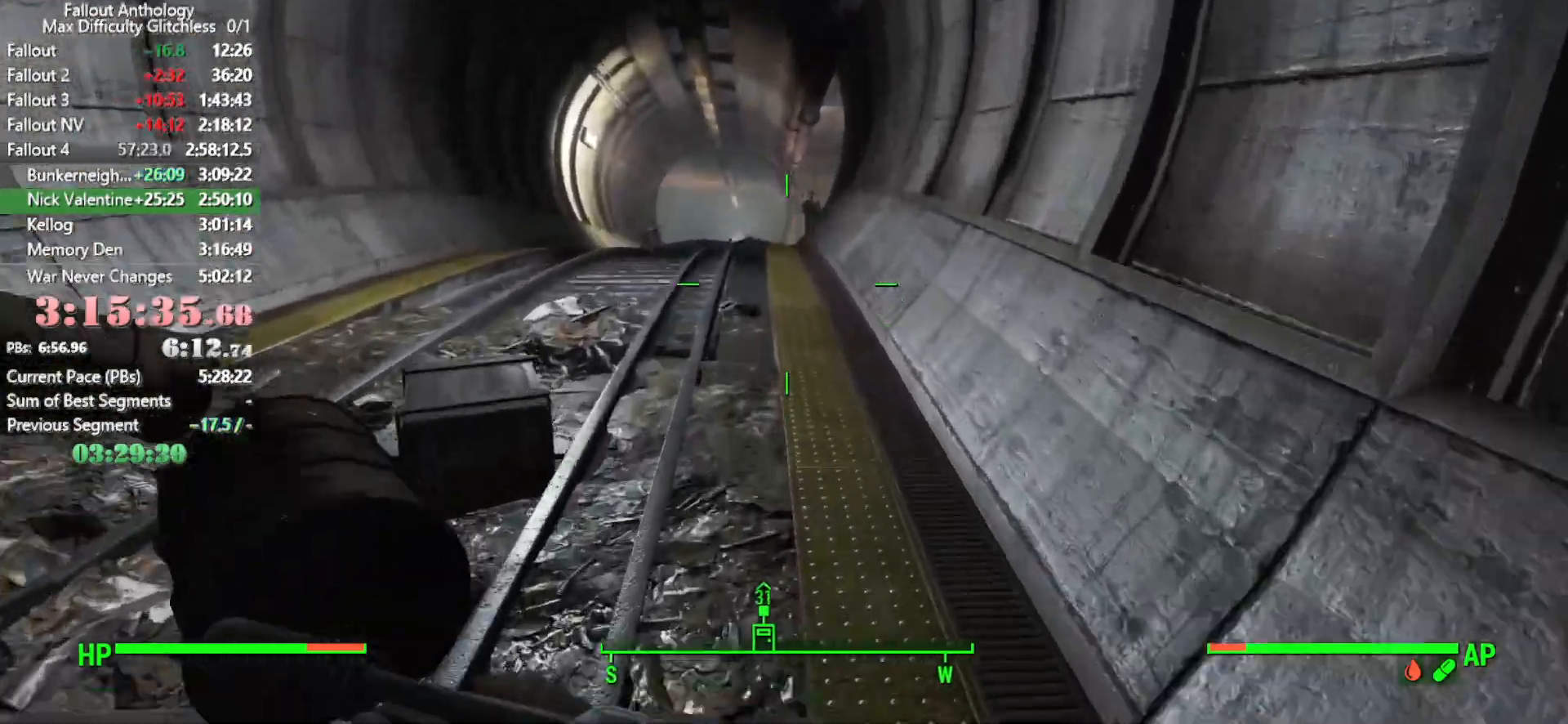
{"keys": ["w"], "mouse": [], "events": []}
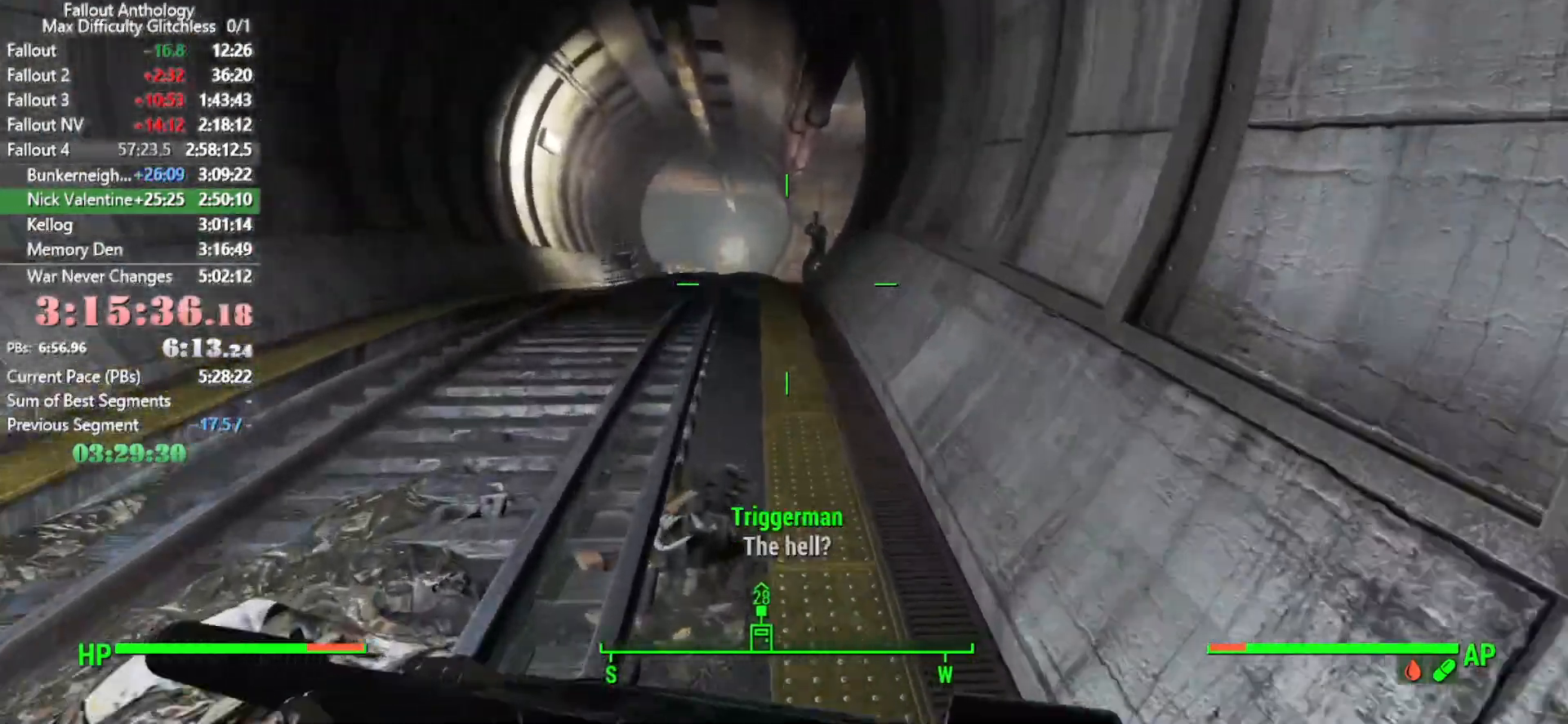
{"keys": ["w"], "mouse": [], "events": []}